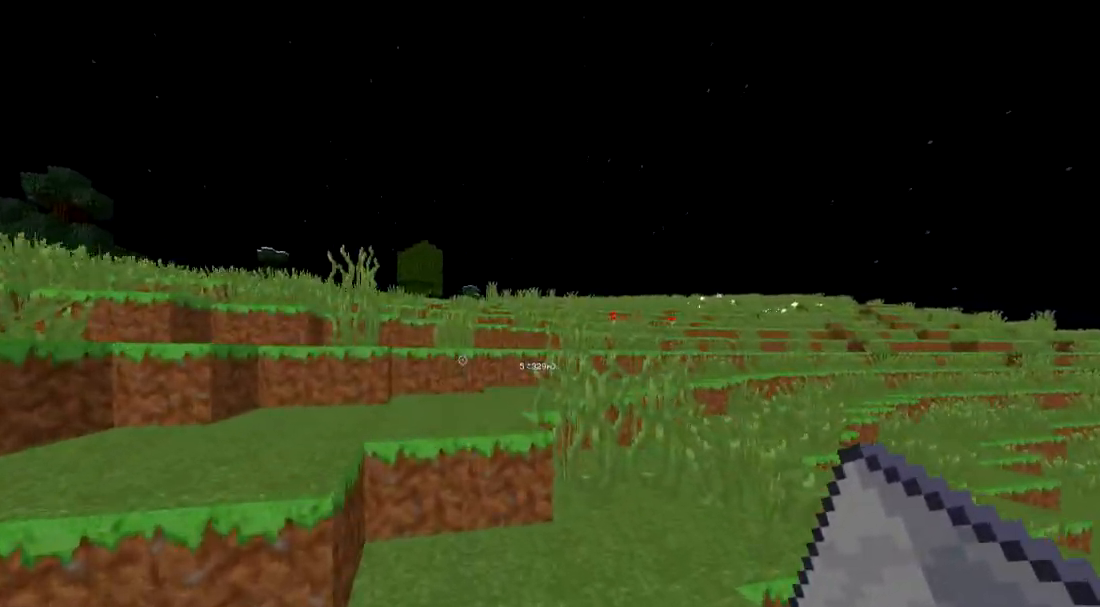
Gameplay with keyboard; each line is a JSON object with the keys held at the frame after it. "events" lists presses ("down") and releases ("up") of "a", "d", "s" and "w" between this image and that frame as [ms after this image, input, new state], when the widget could be followed in between. No other keys are recorded. Mouse input is not recorded.
{"keys": ["a", "w"], "events": [[100, "d", "down"], [350, "d", "up"], [501, "a", "down"]]}
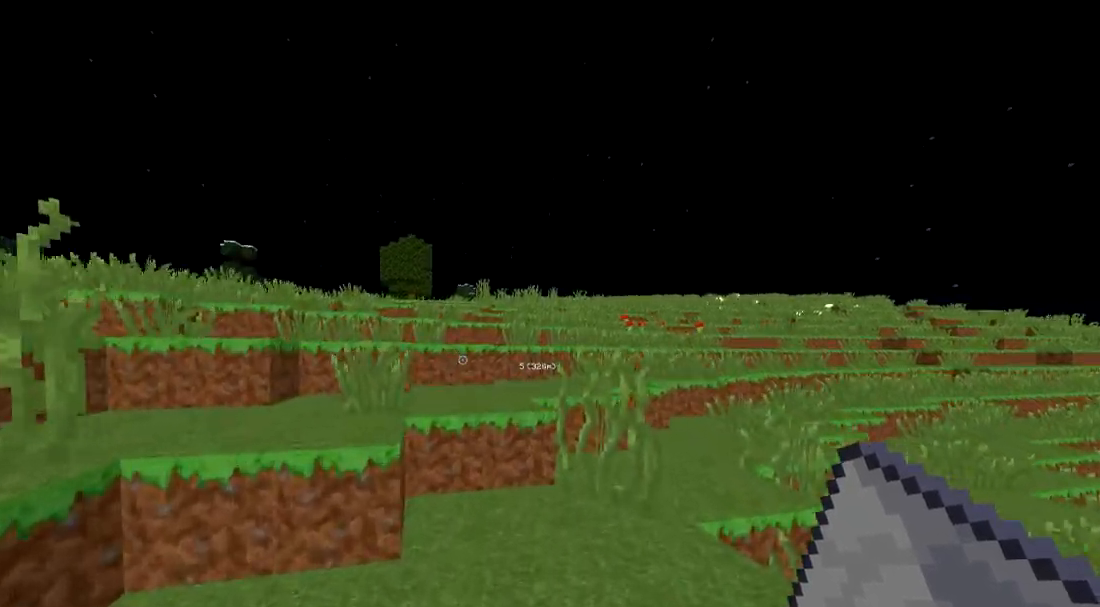
{"keys": ["w"], "events": [[150, "a", "up"]]}
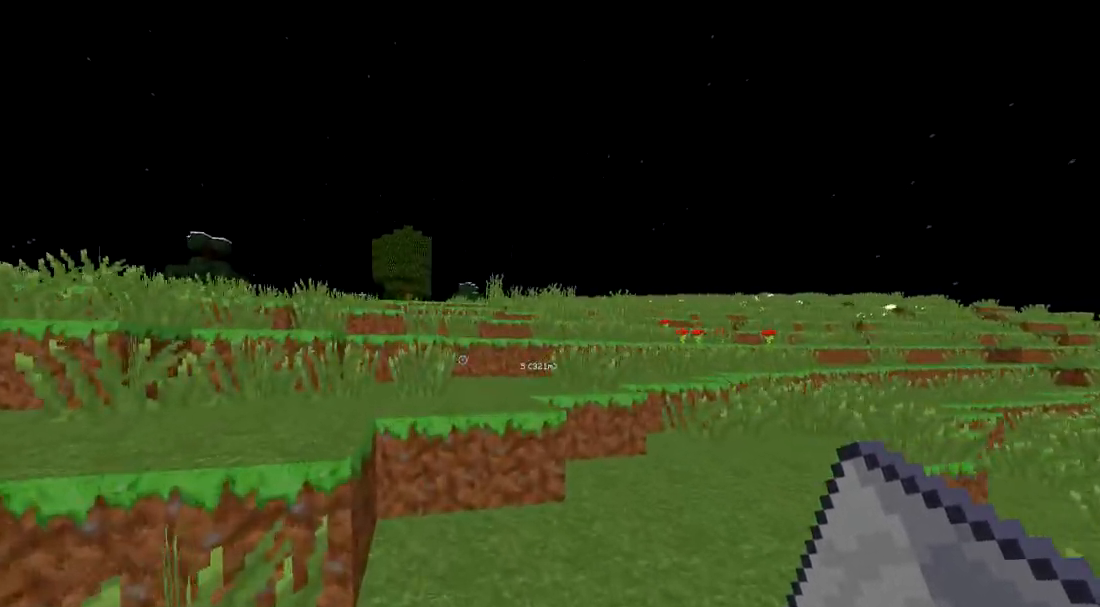
{"keys": ["w"], "events": []}
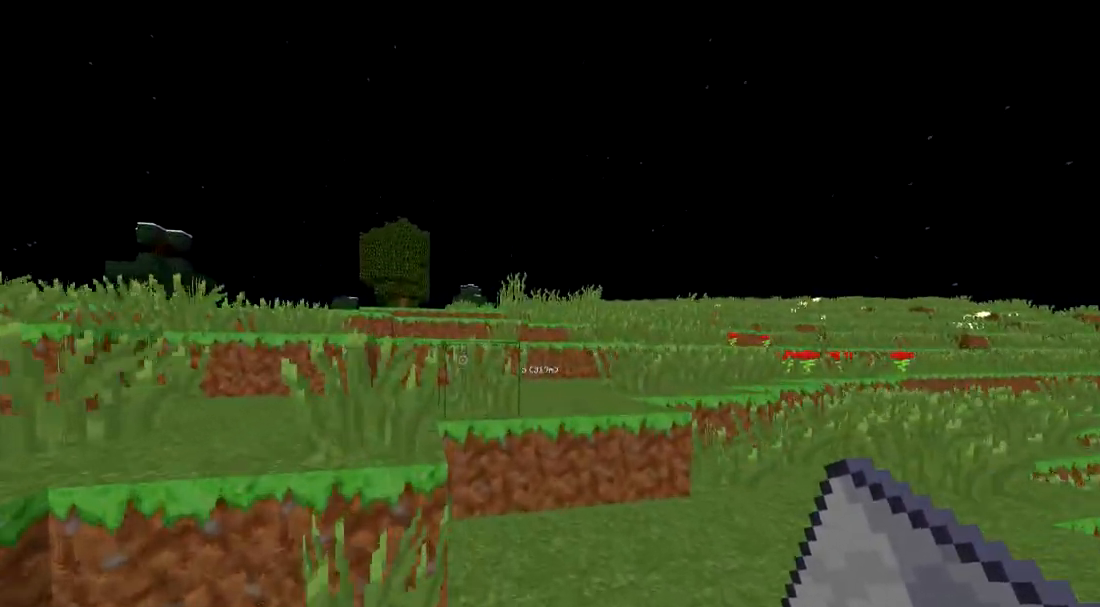
{"keys": ["d", "w"], "events": [[351, "d", "down"]]}
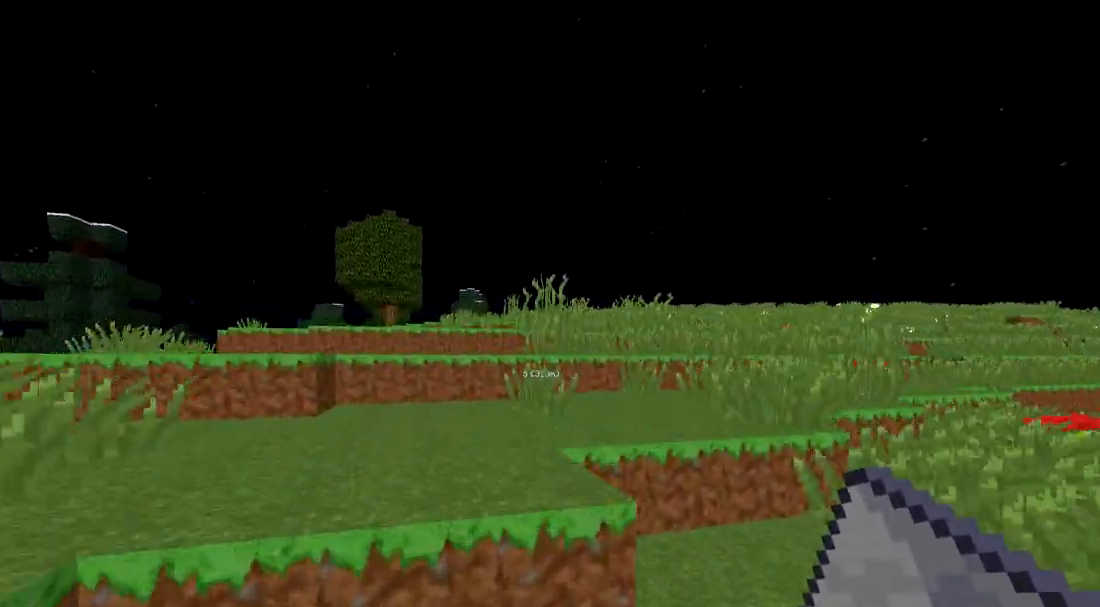
{"keys": ["w"], "events": [[117, "d", "up"]]}
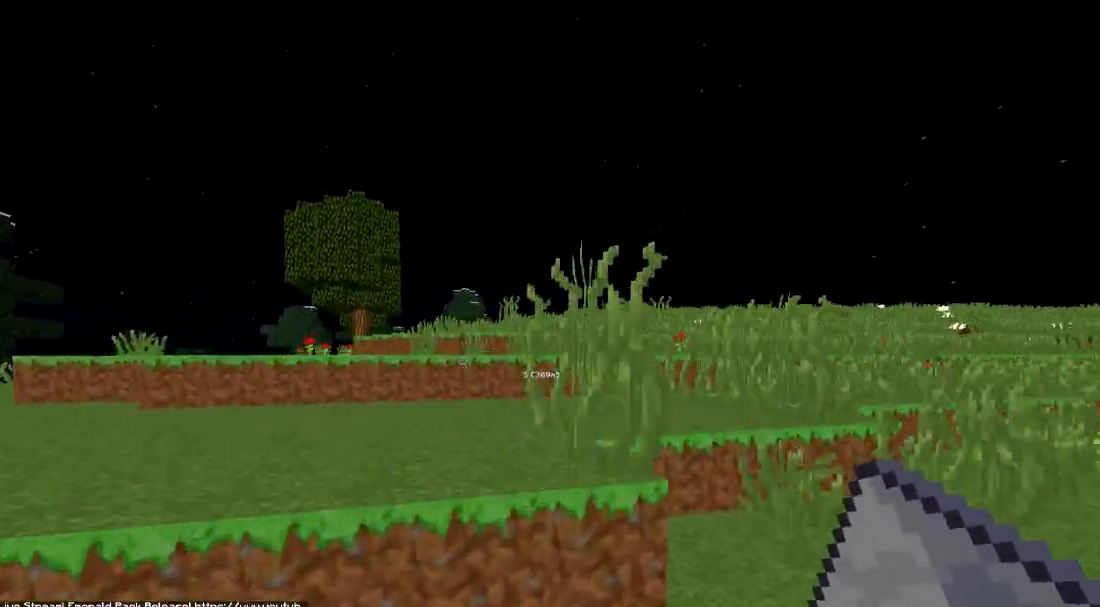
{"keys": ["w"], "events": [[117, "d", "down"], [267, "d", "up"]]}
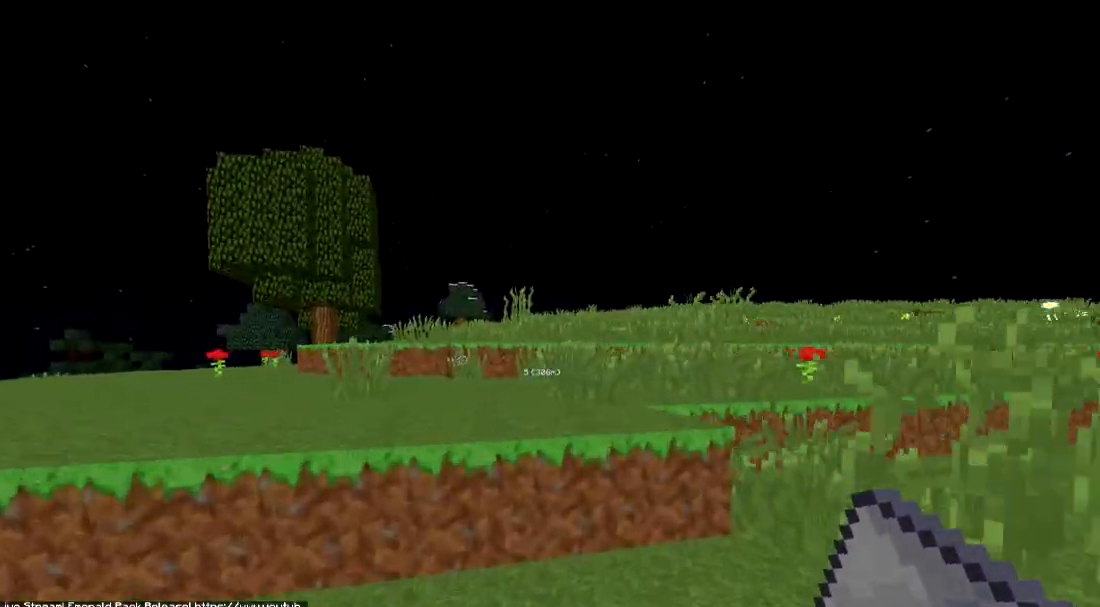
{"keys": ["w"], "events": []}
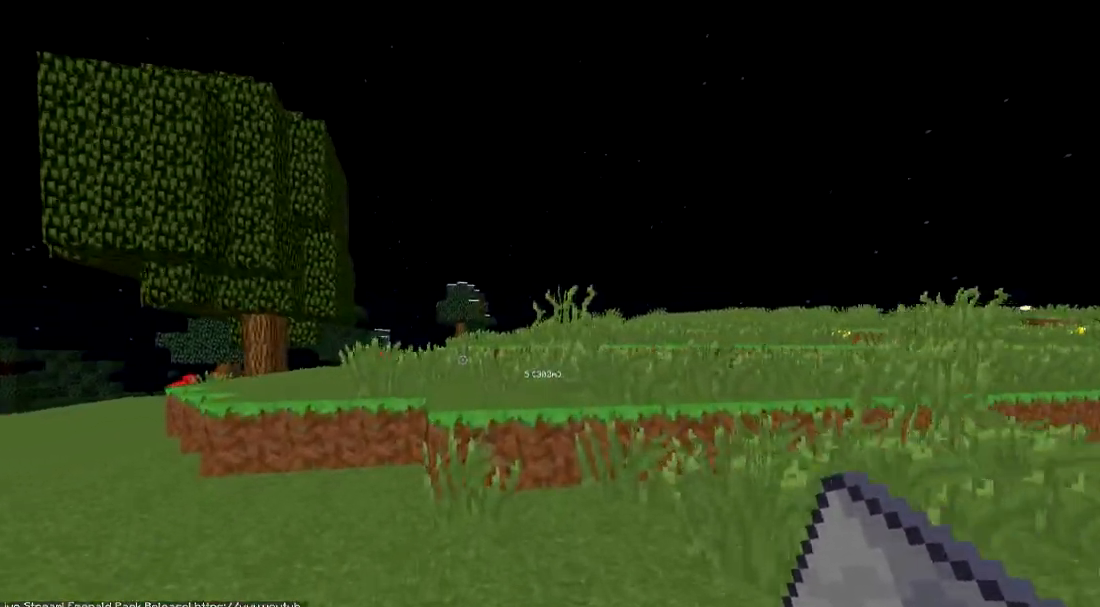
{"keys": ["w"], "events": []}
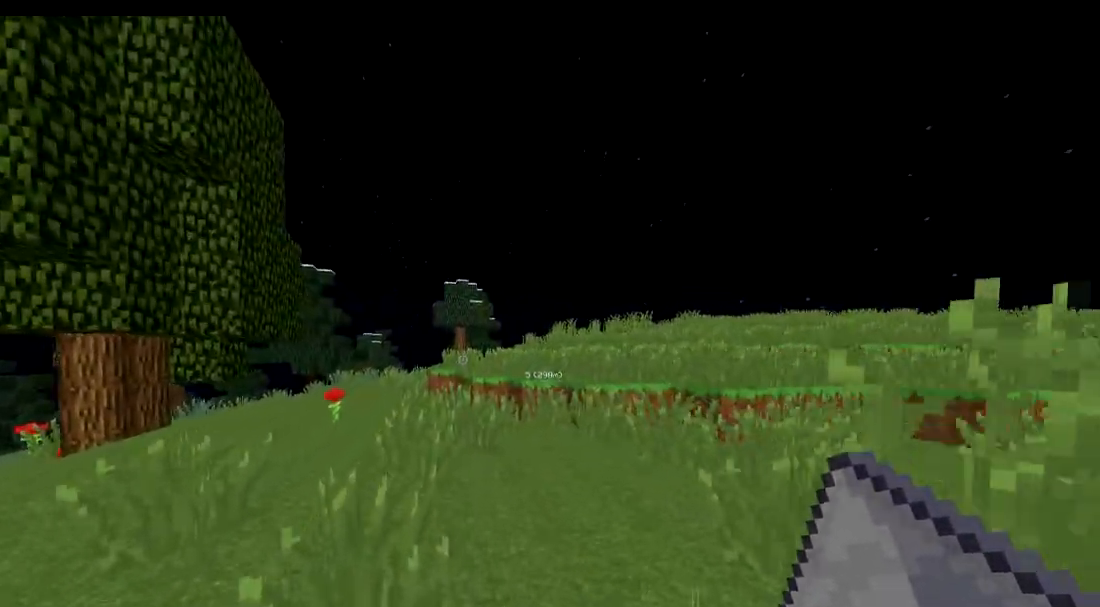
{"keys": ["w"], "events": [[317, "d", "down"], [467, "d", "up"]]}
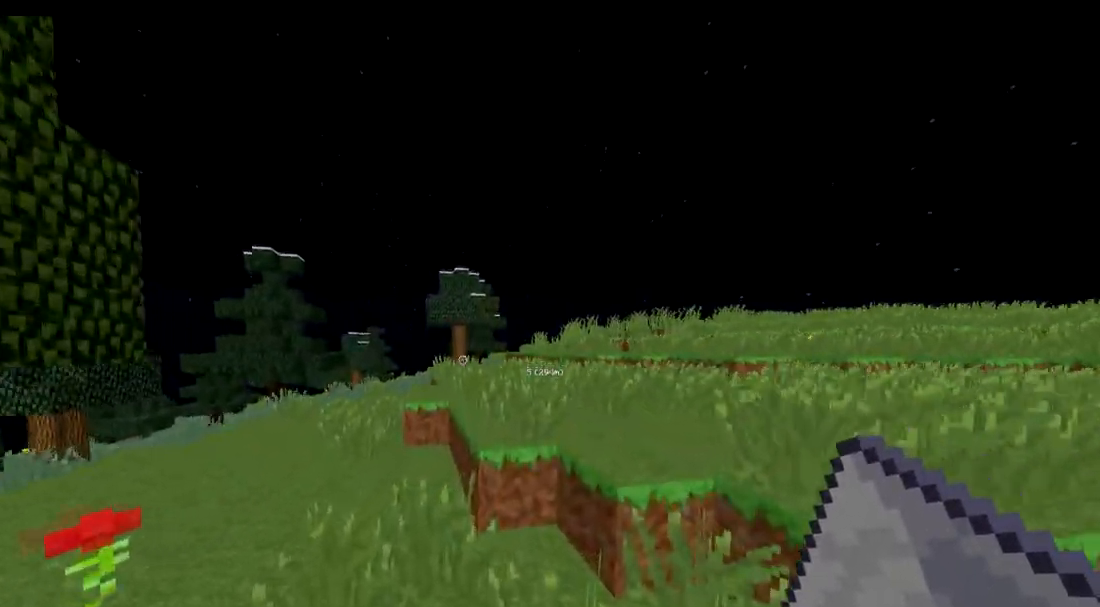
{"keys": ["w"], "events": []}
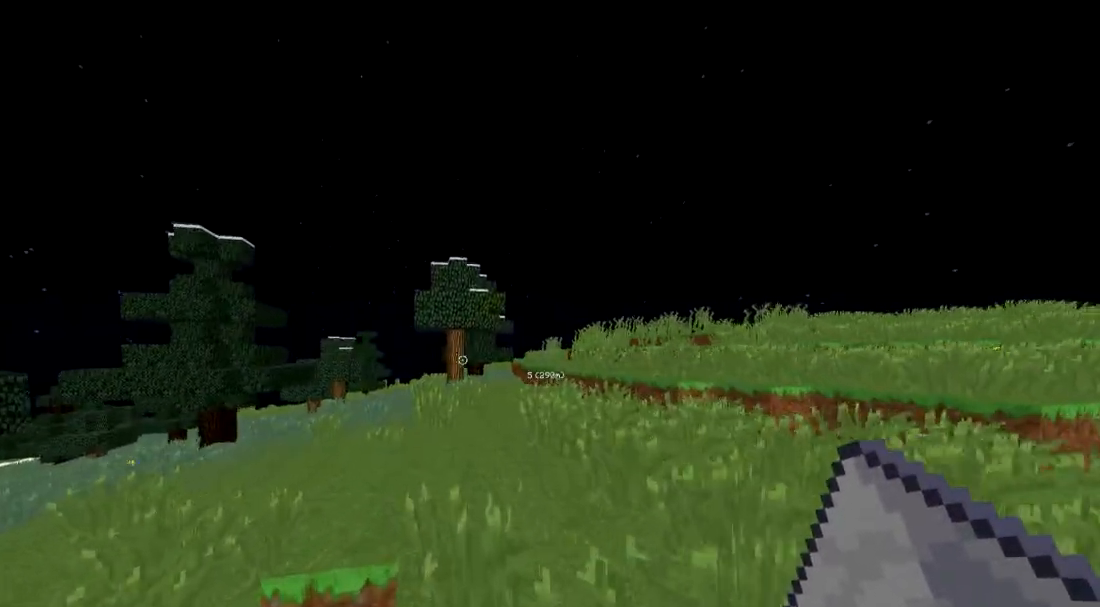
{"keys": ["w"], "events": []}
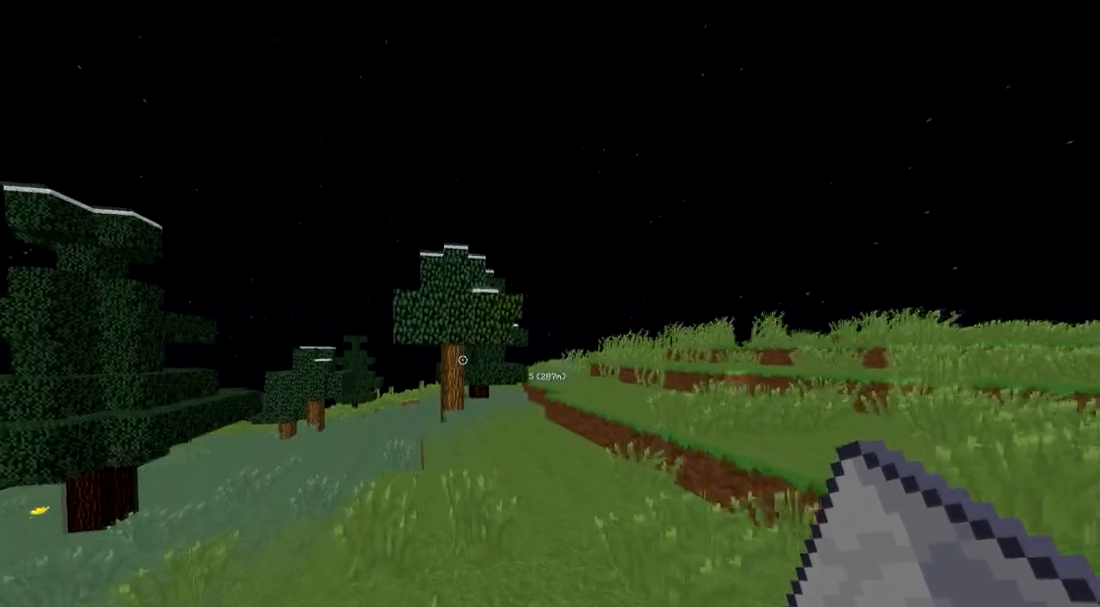
{"keys": ["a", "w"], "events": [[450, "a", "down"]]}
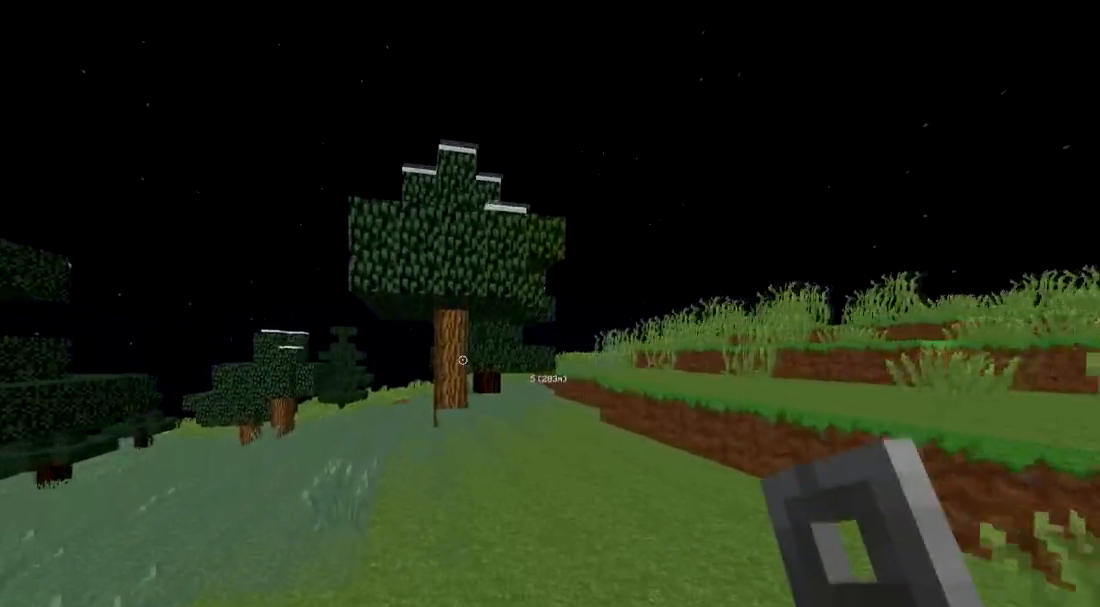
{"keys": ["a", "w"], "events": [[117, "a", "up"], [351, "a", "down"]]}
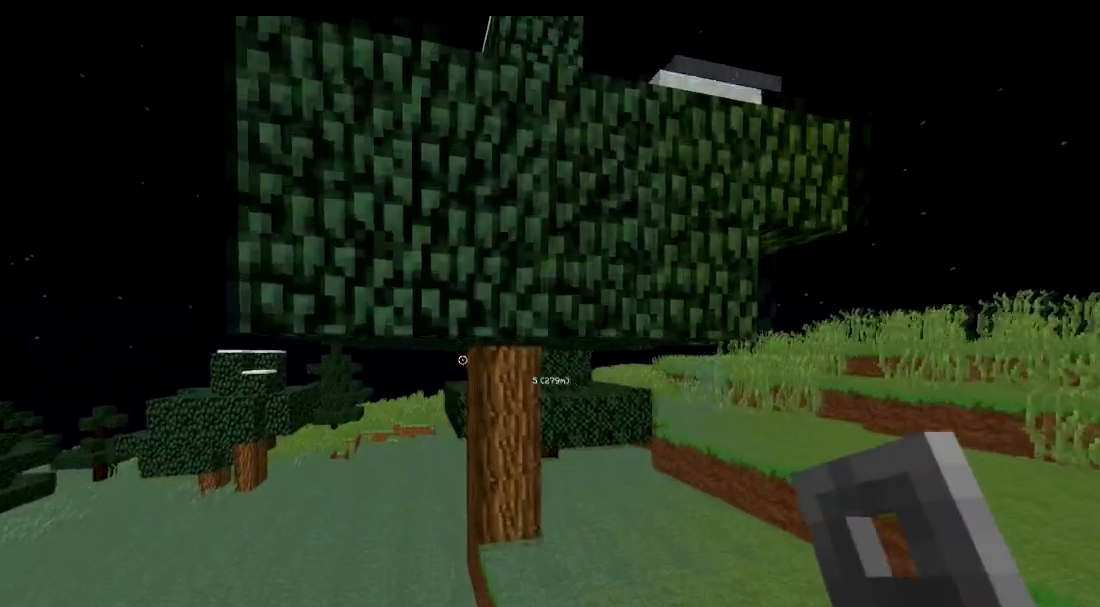
{"keys": ["w"], "events": [[350, "a", "up"]]}
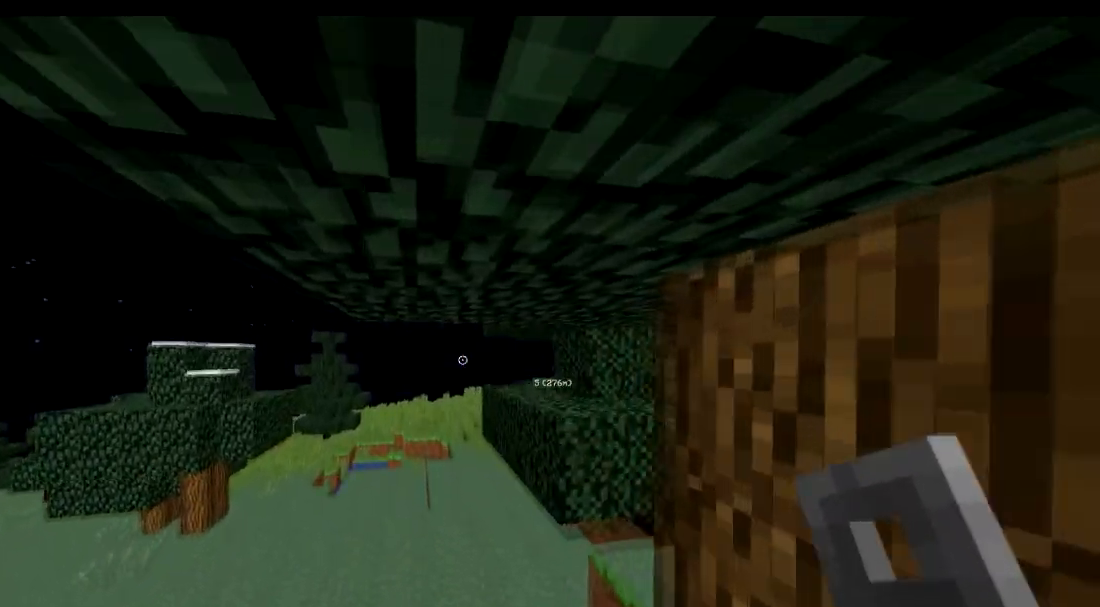
{"keys": ["w"], "events": []}
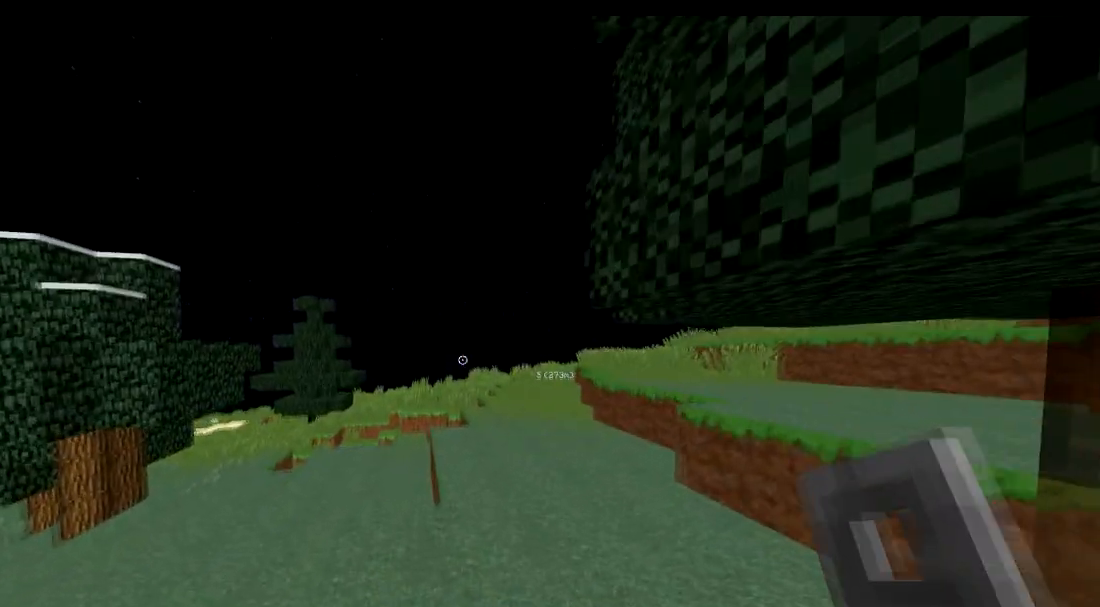
{"keys": ["w"], "events": [[50, "d", "down"], [400, "d", "up"]]}
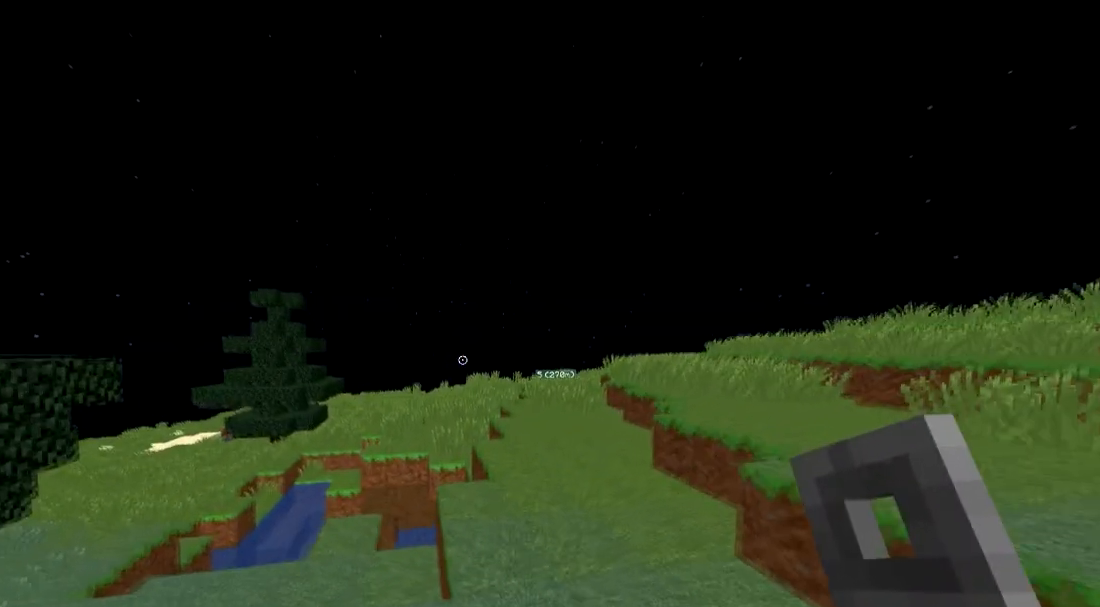
{"keys": ["w"], "events": [[100, "d", "down"], [451, "d", "up"]]}
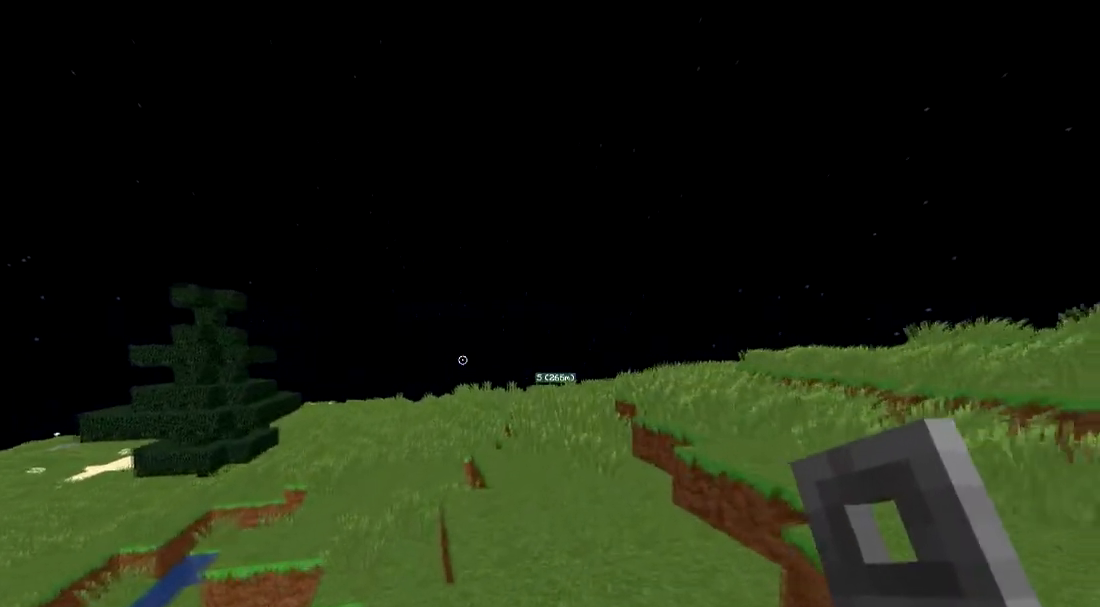
{"keys": ["w"], "events": [[400, "d", "down"], [500, "d", "up"]]}
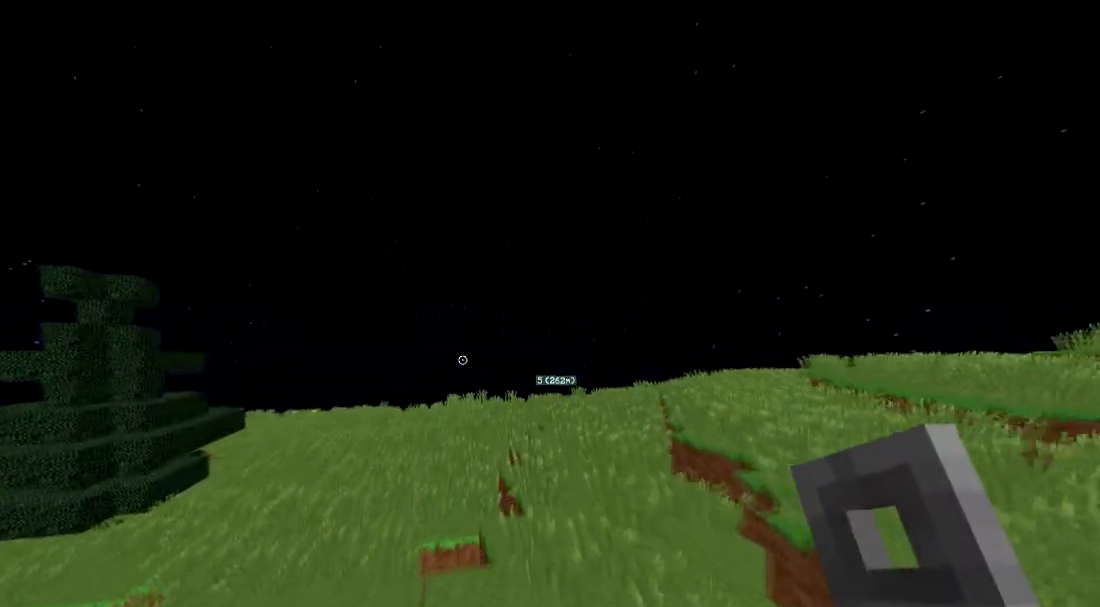
{"keys": ["d", "w"], "events": [[301, "d", "down"]]}
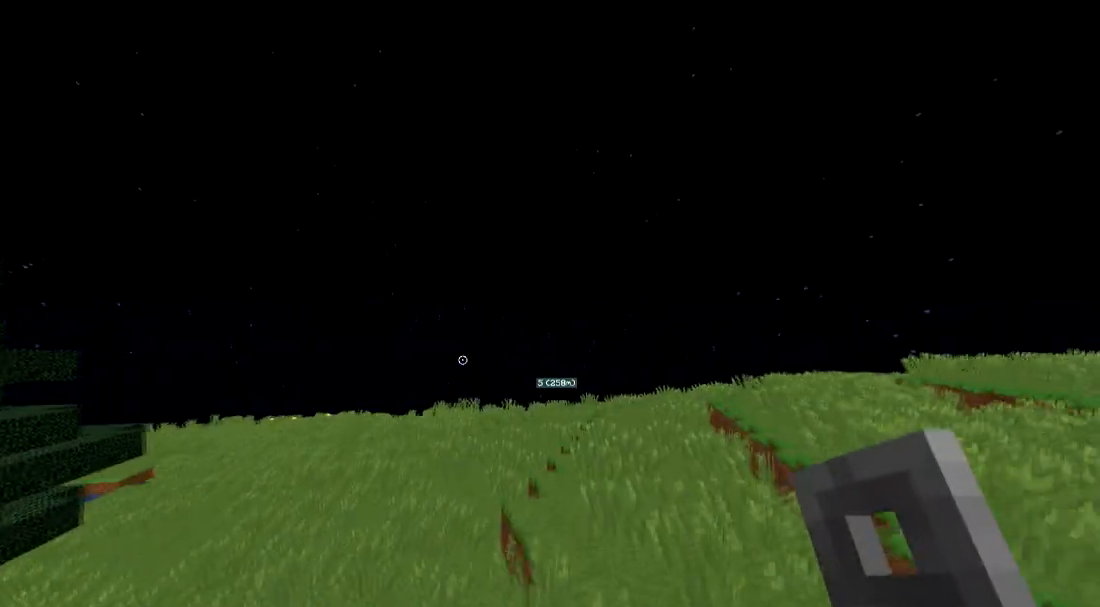
{"keys": ["w"], "events": [[200, "d", "up"]]}
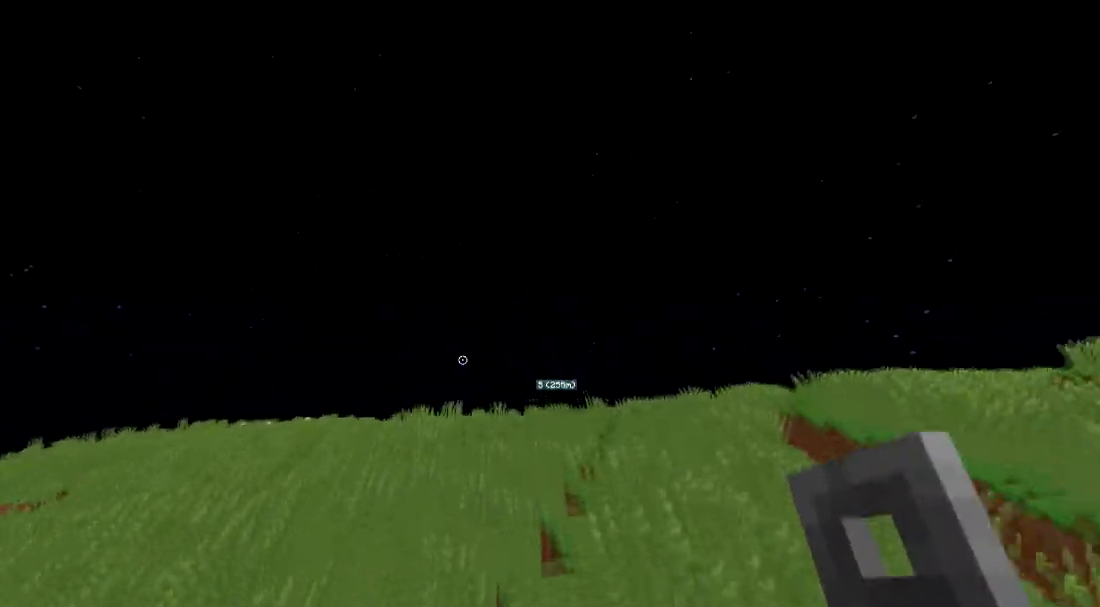
{"keys": ["w"], "events": [[100, "d", "down"], [501, "d", "up"]]}
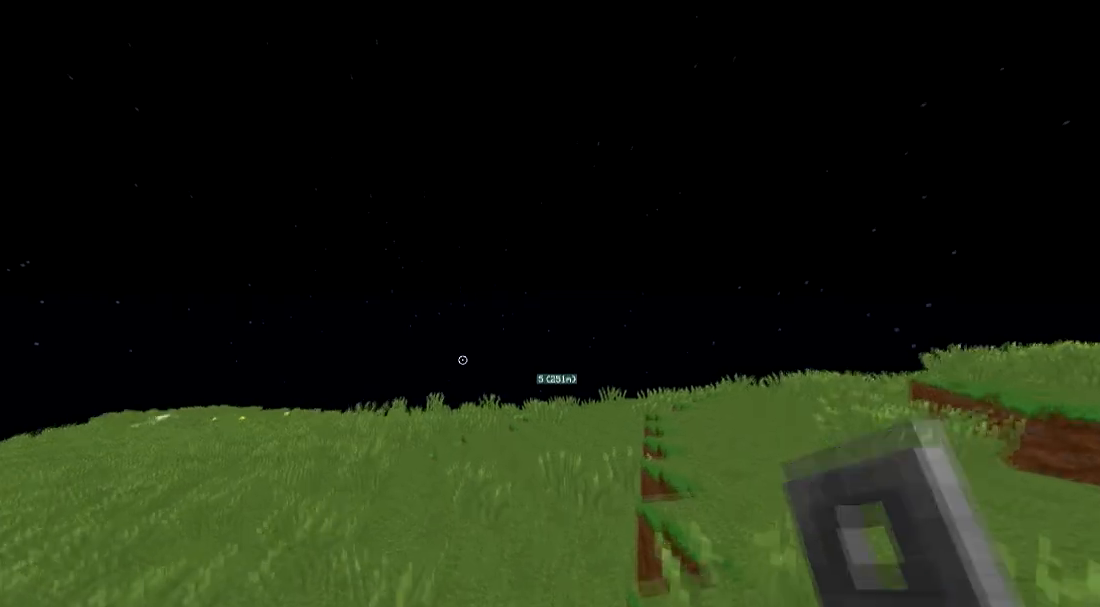
{"keys": ["d", "w"], "events": [[500, "d", "down"]]}
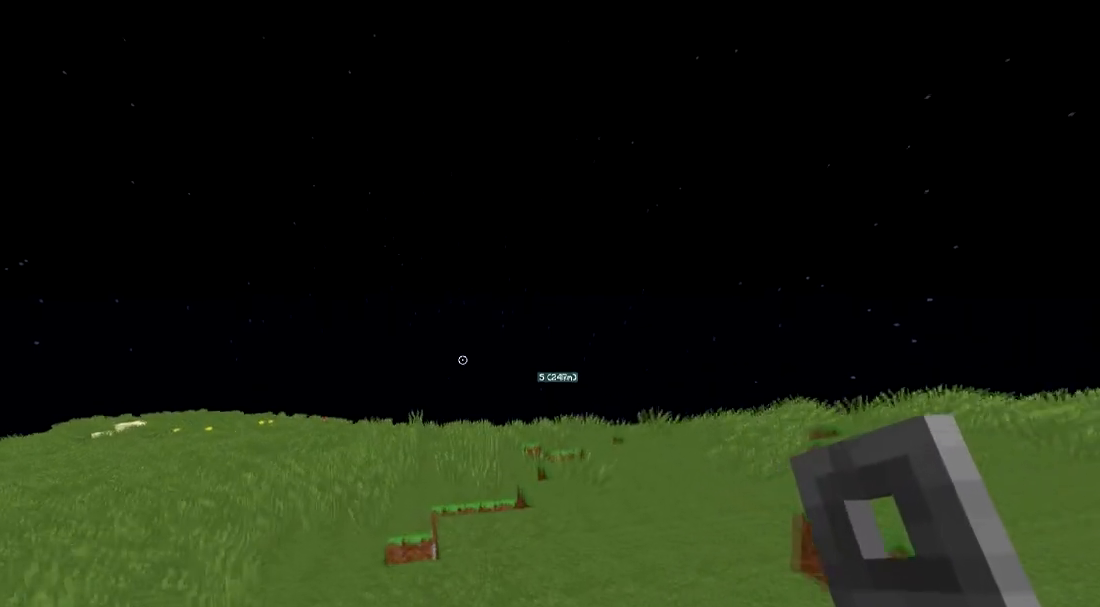
{"keys": ["w"], "events": [[451, "d", "up"]]}
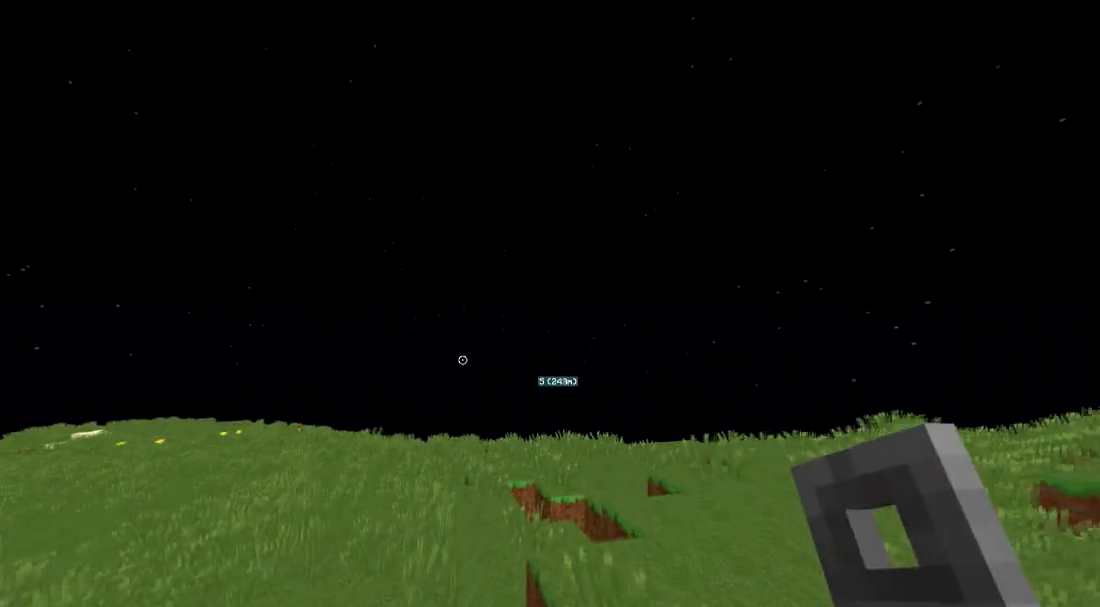
{"keys": ["w"], "events": [[200, "a", "down"], [250, "a", "up"]]}
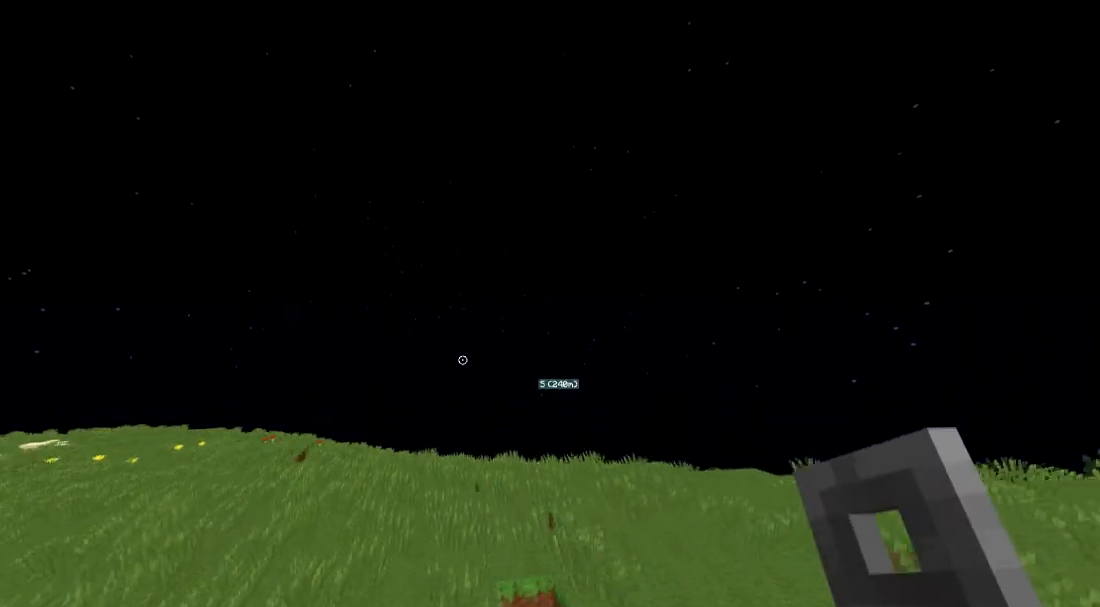
{"keys": ["w"], "events": []}
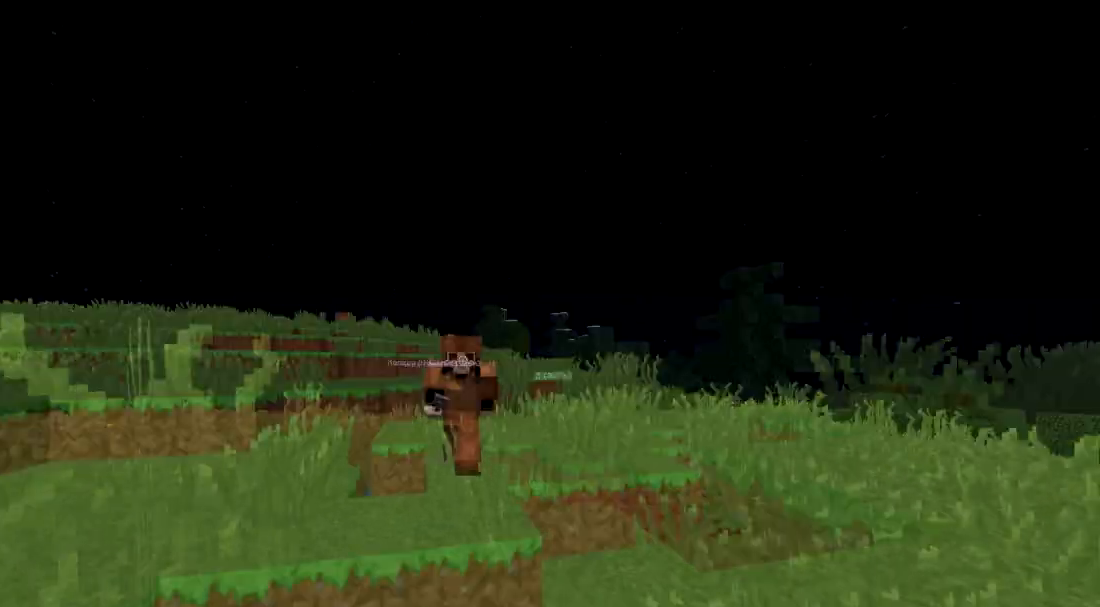
{"keys": ["w"], "events": []}
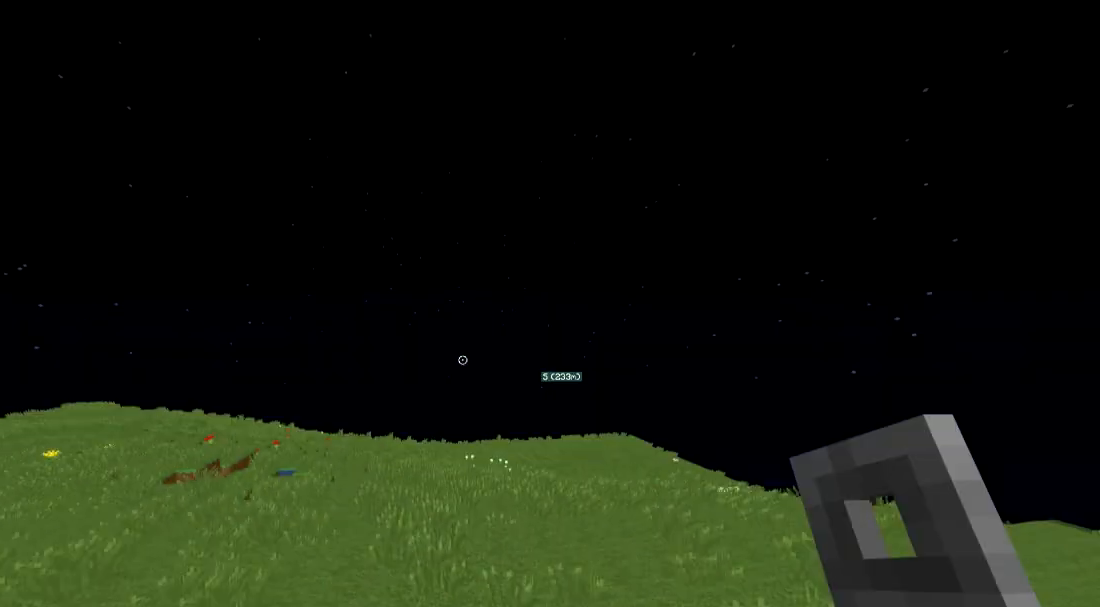
{"keys": ["w"], "events": []}
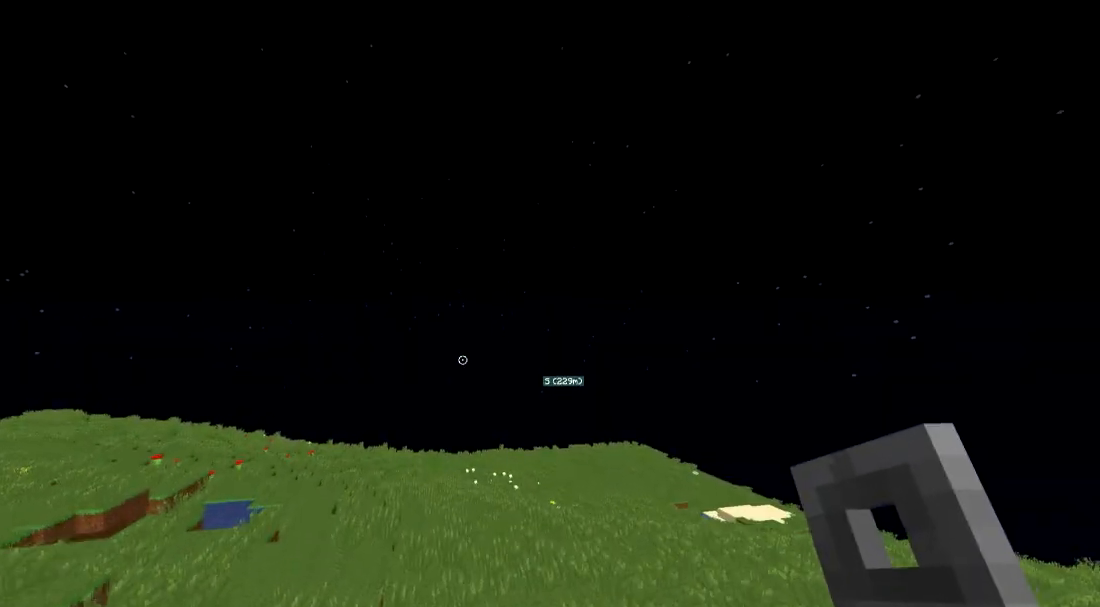
{"keys": ["a", "w"], "events": [[450, "a", "down"]]}
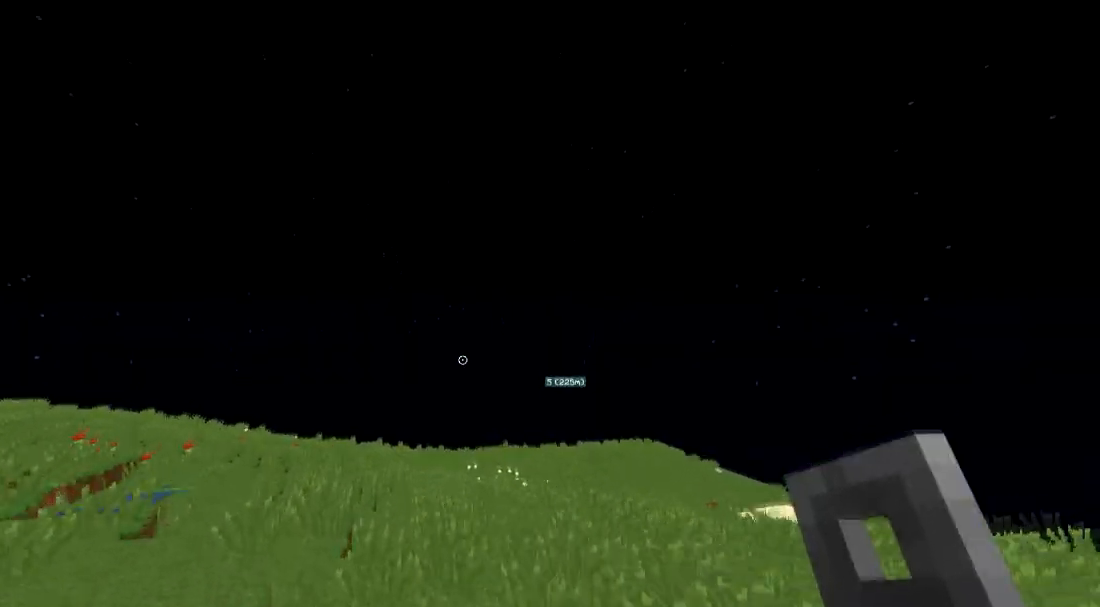
{"keys": ["w"], "events": [[201, "a", "up"]]}
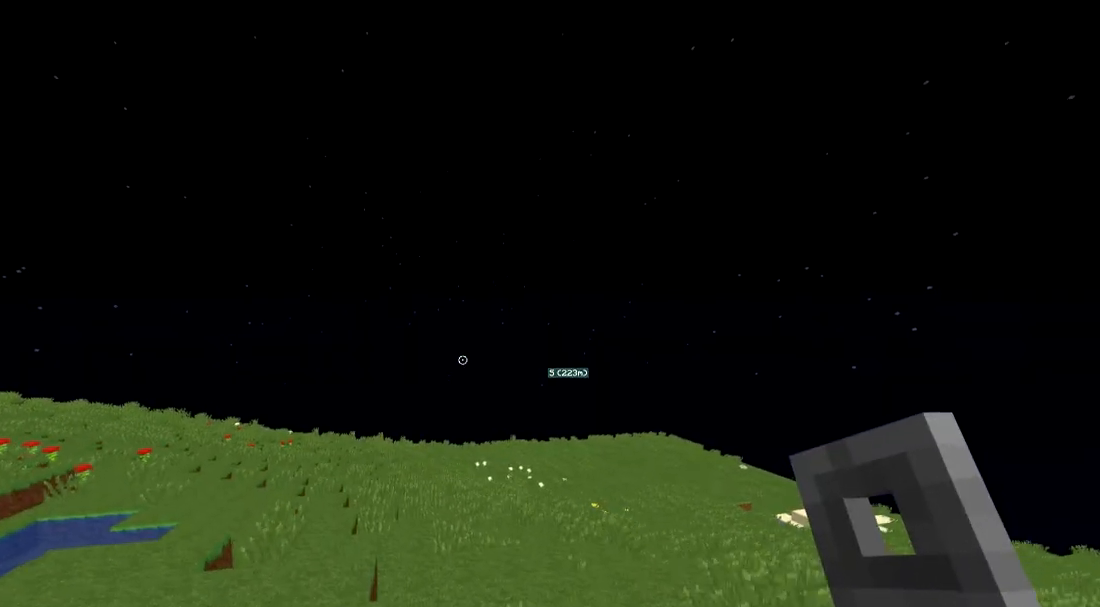
{"keys": ["w"], "events": []}